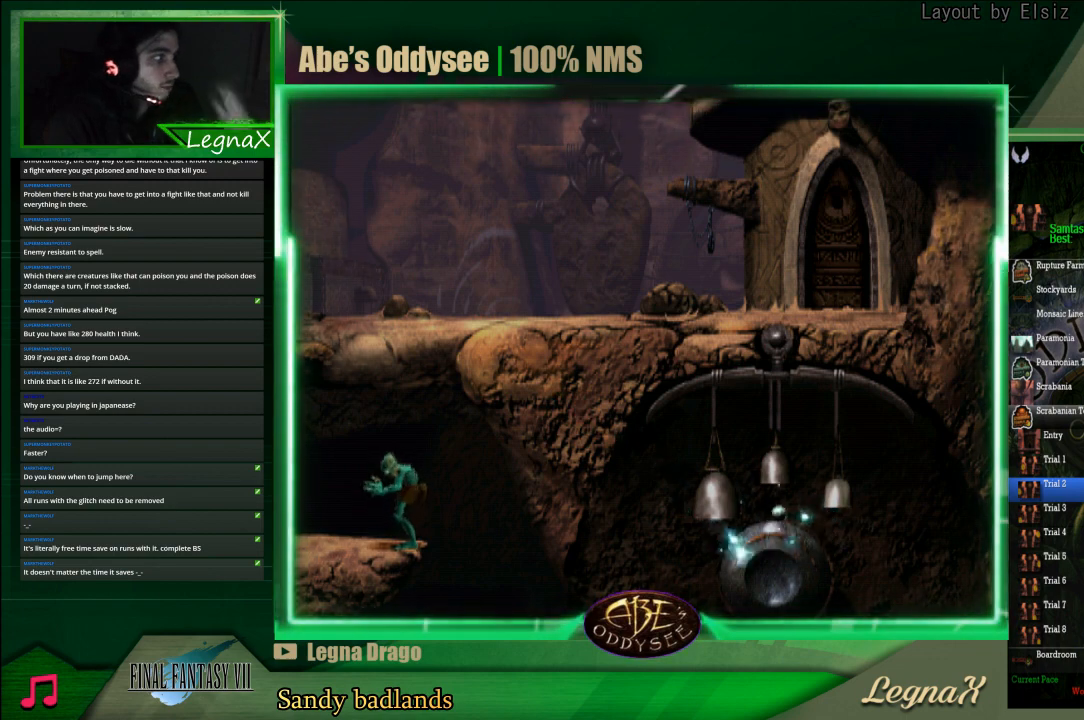
Gameplay with a controller (PlayStation layout); each line is a JSON object with the inputs held at the frame after it. "events" lists button and stick changes between this image and that frame as [ms after this image, input, new state], when the widget could be followed in between. Not read: L3 R3 right_stick.
{"buttons": [], "left_stick": "center", "events": []}
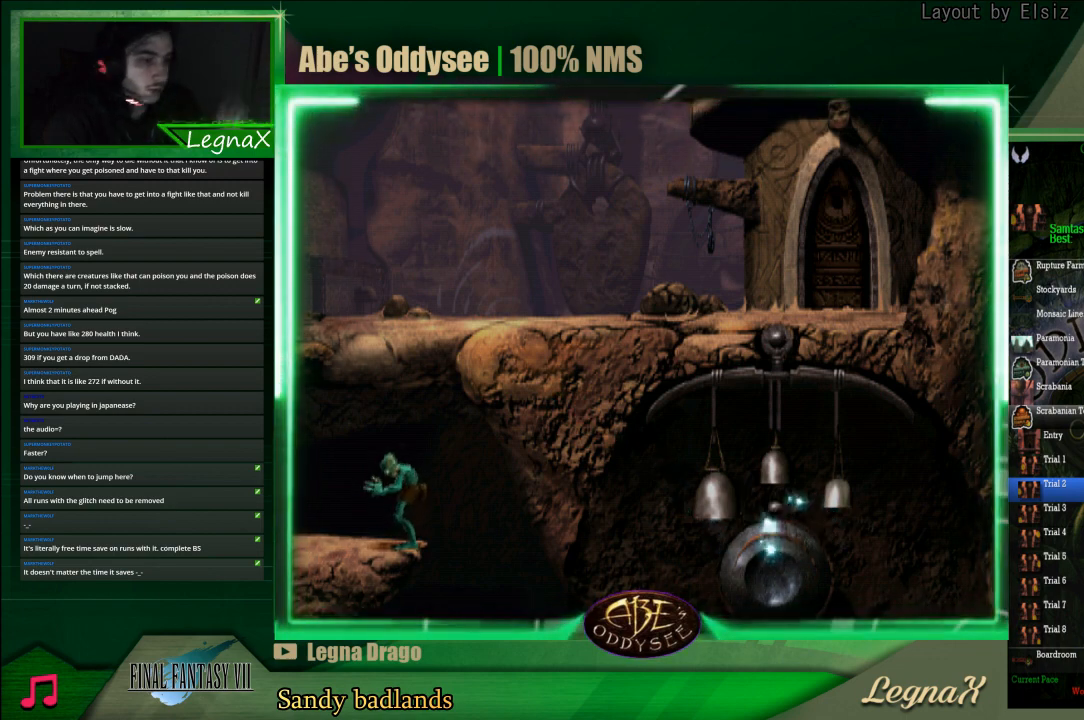
{"buttons": [], "left_stick": "center", "events": []}
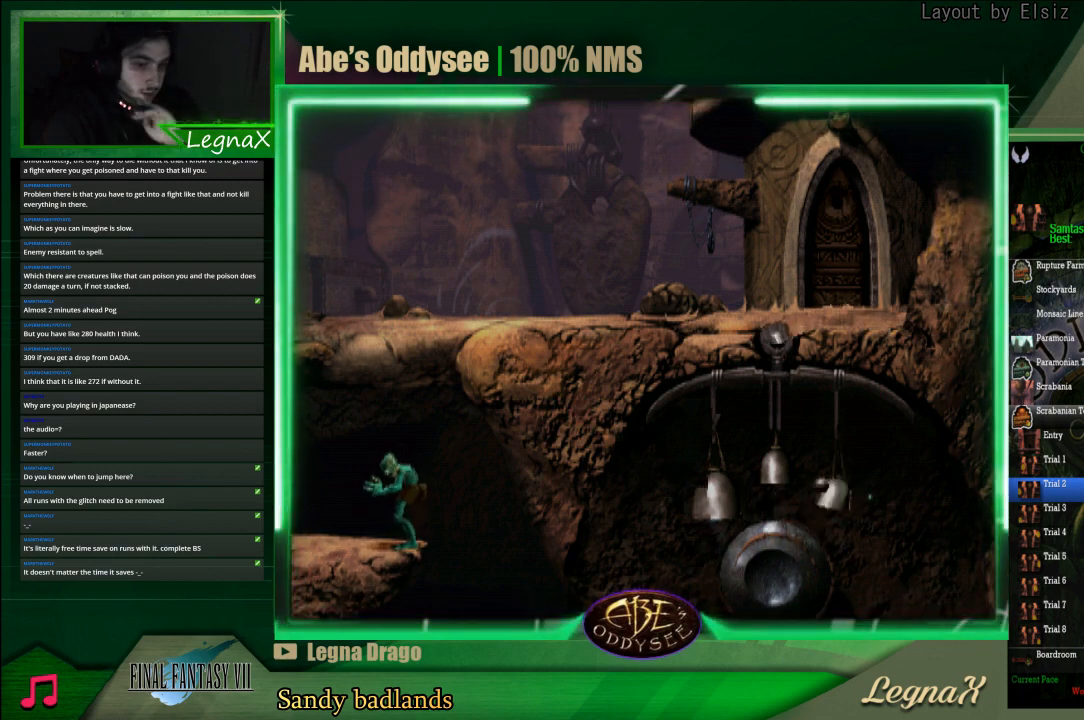
{"buttons": [], "left_stick": "center", "events": []}
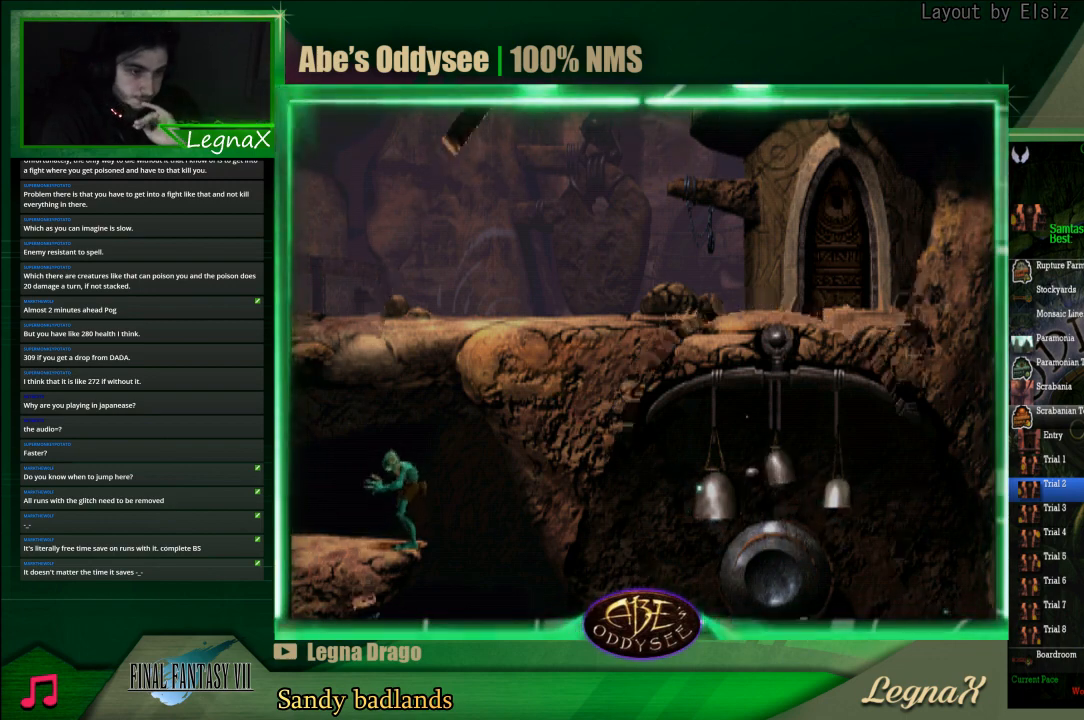
{"buttons": [], "left_stick": "center", "events": []}
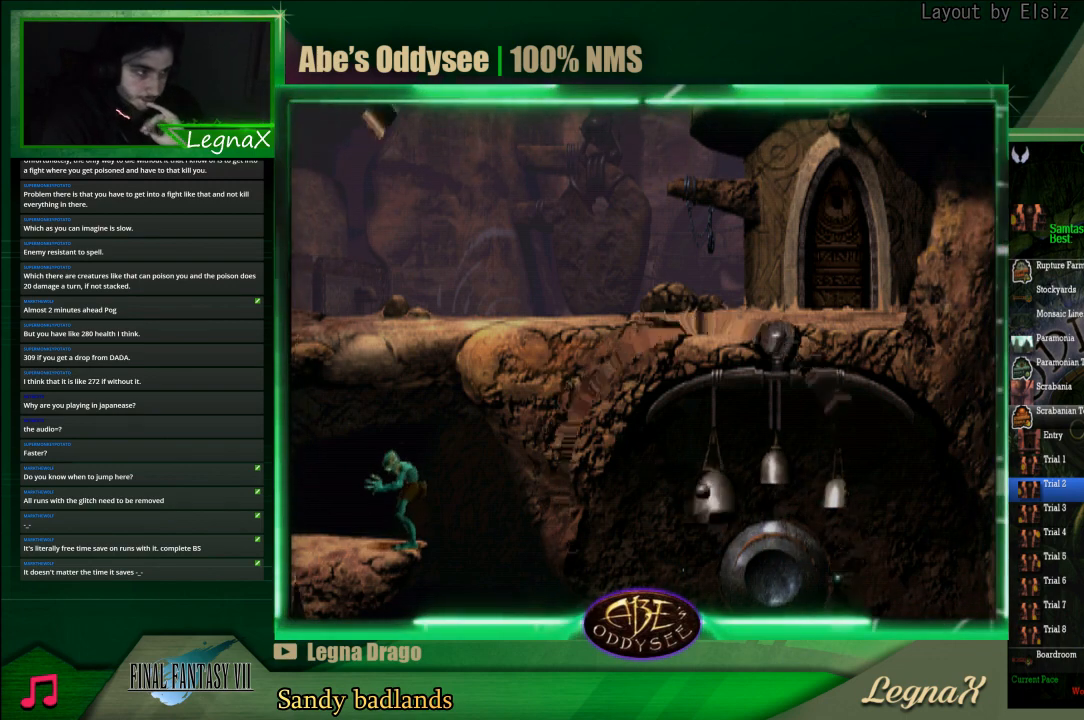
{"buttons": [], "left_stick": "center", "events": []}
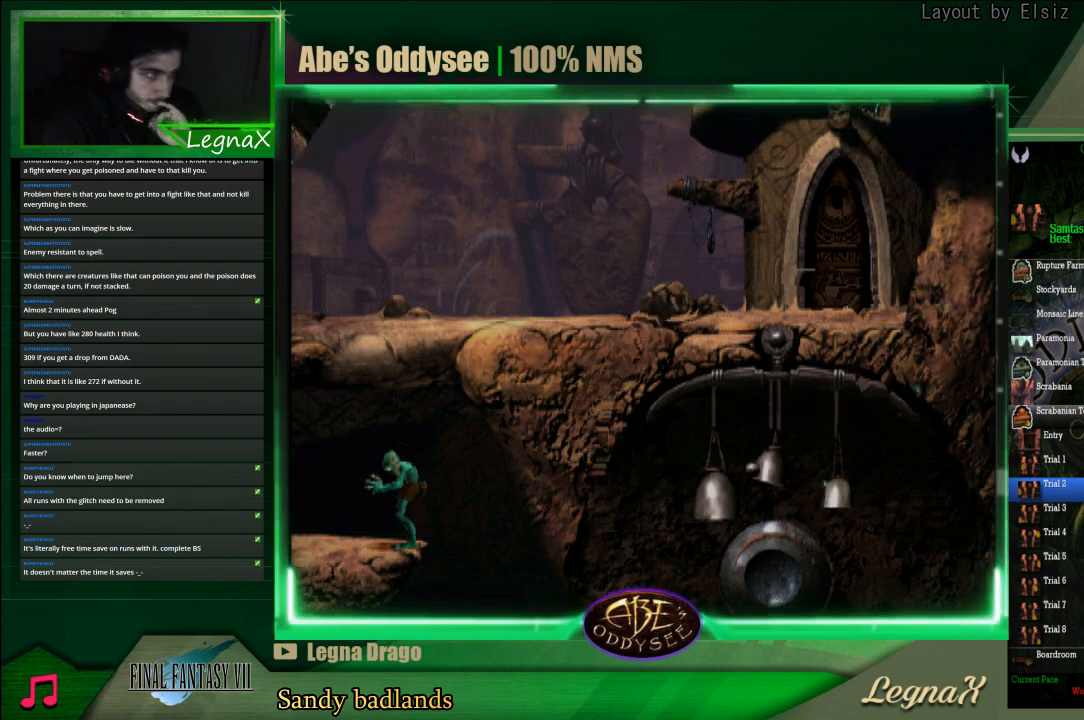
{"buttons": ["R1"], "left_stick": "left", "events": [[367, "left_stick", "left"], [433, "R1", "down"]]}
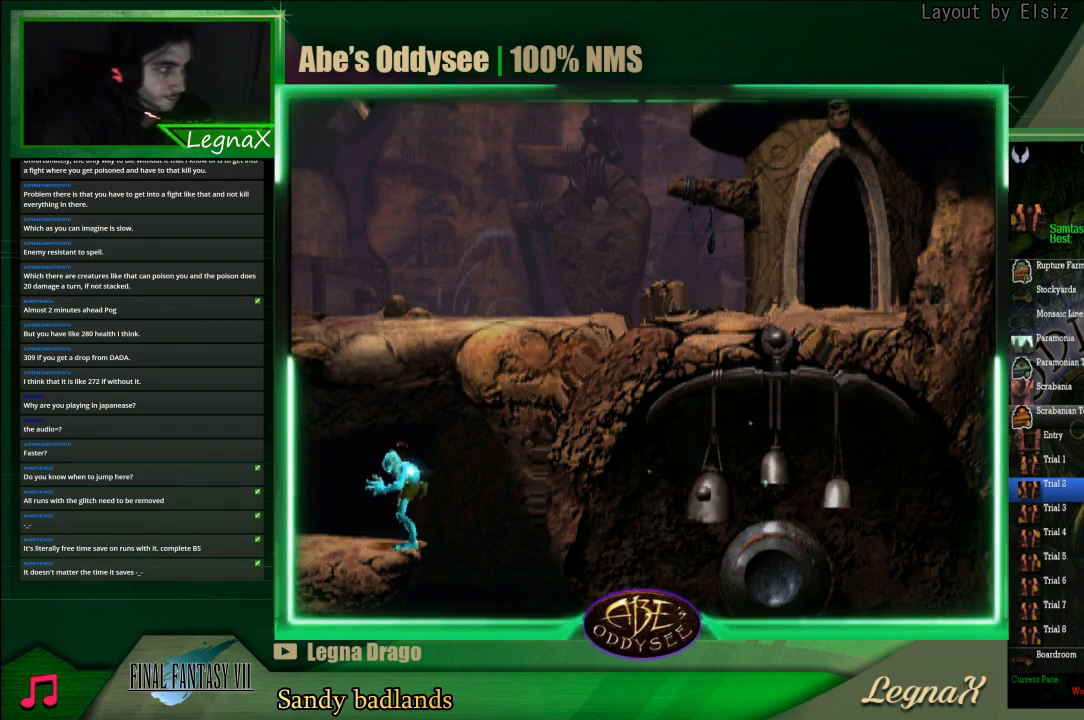
{"buttons": ["R1"], "left_stick": "left", "events": []}
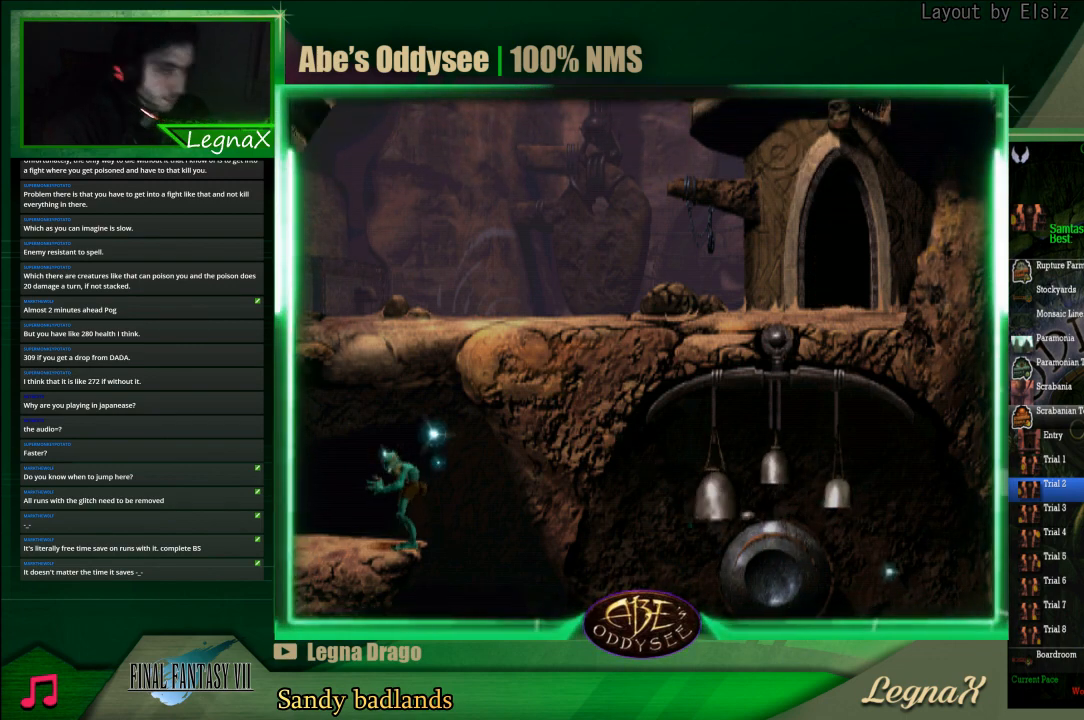
{"buttons": ["CROSS", "R1"], "left_stick": "left", "events": [[300, "CROSS", "down"]]}
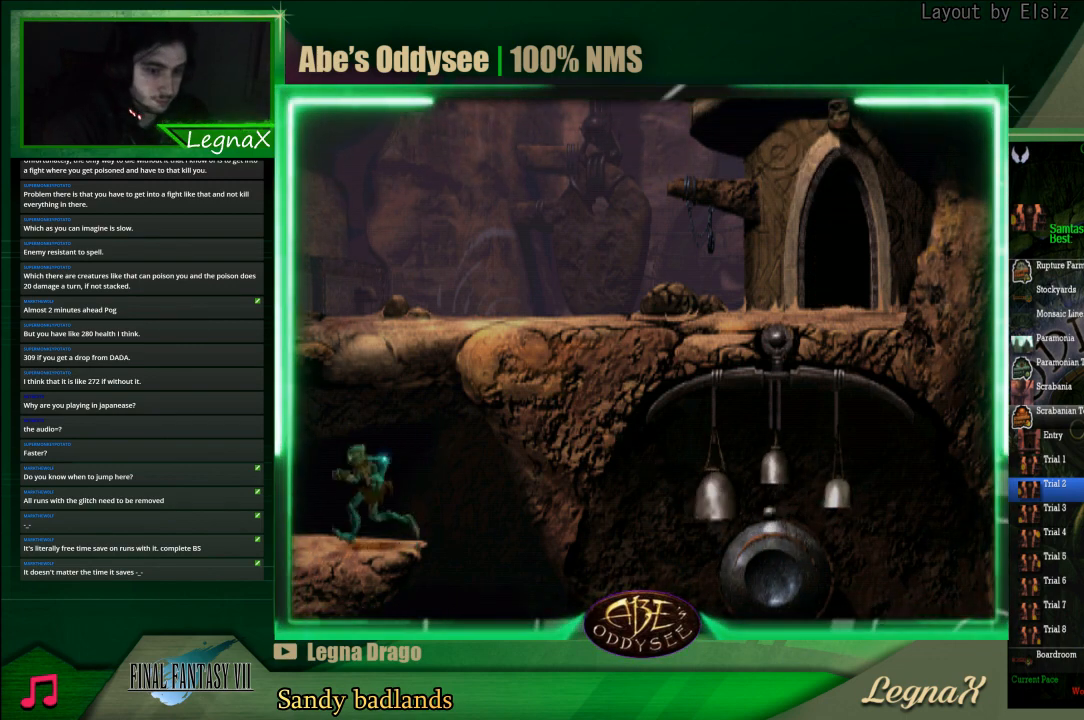
{"buttons": ["CROSS", "R1"], "left_stick": "left", "events": []}
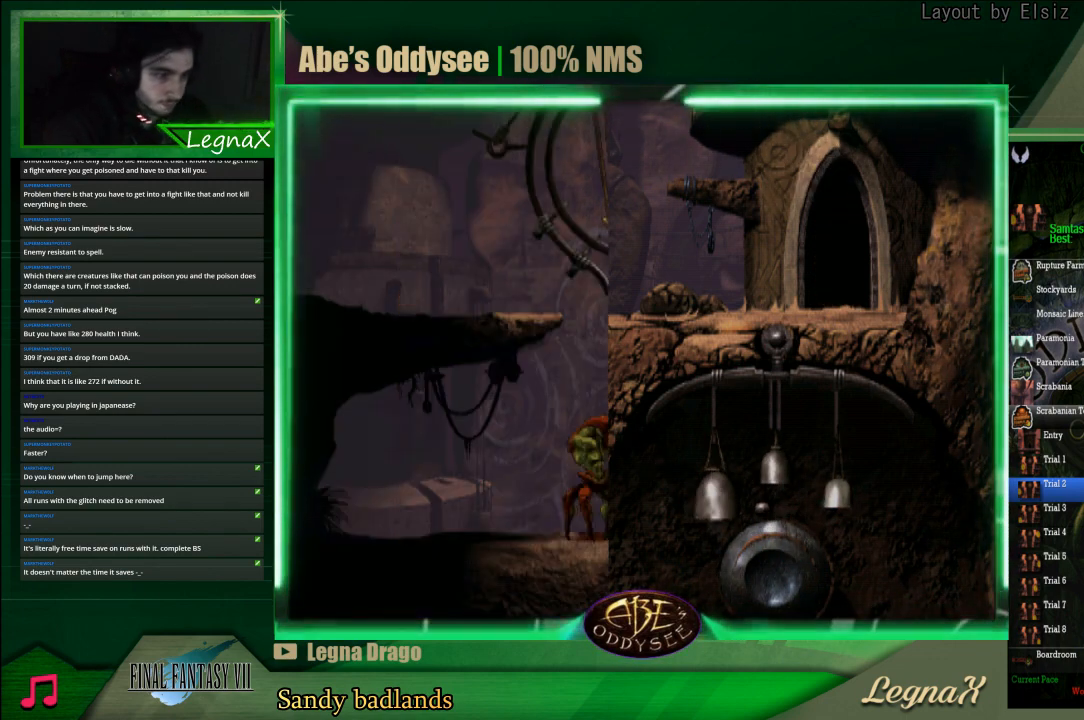
{"buttons": ["CROSS", "R1"], "left_stick": "left", "events": []}
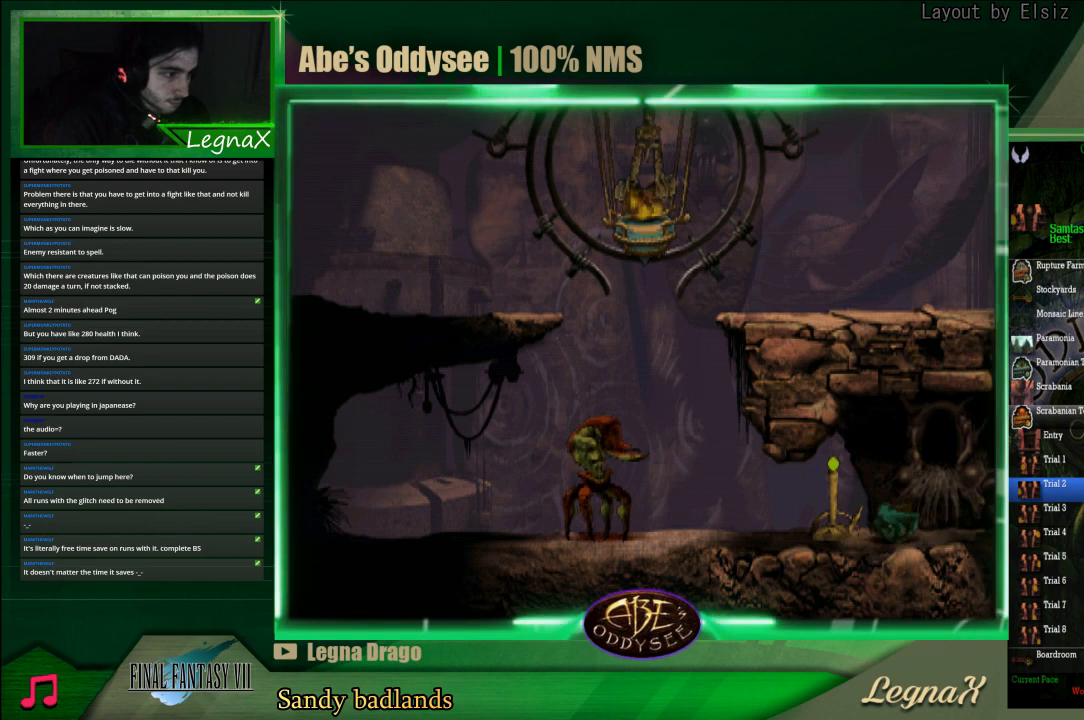
{"buttons": [], "left_stick": "up", "events": [[300, "R1", "up"], [300, "left_stick", "center"], [333, "CROSS", "up"], [433, "left_stick", "up"]]}
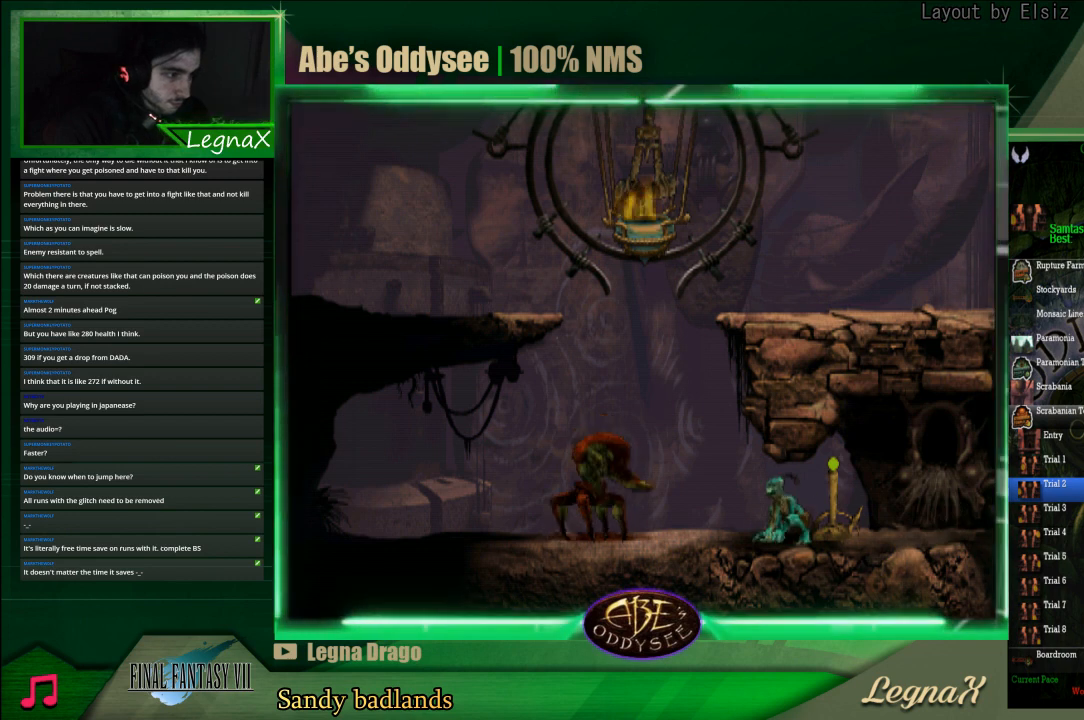
{"buttons": [], "left_stick": "center", "events": [[167, "left_stick", "center"], [300, "left_stick", "left"], [400, "left_stick", "center"]]}
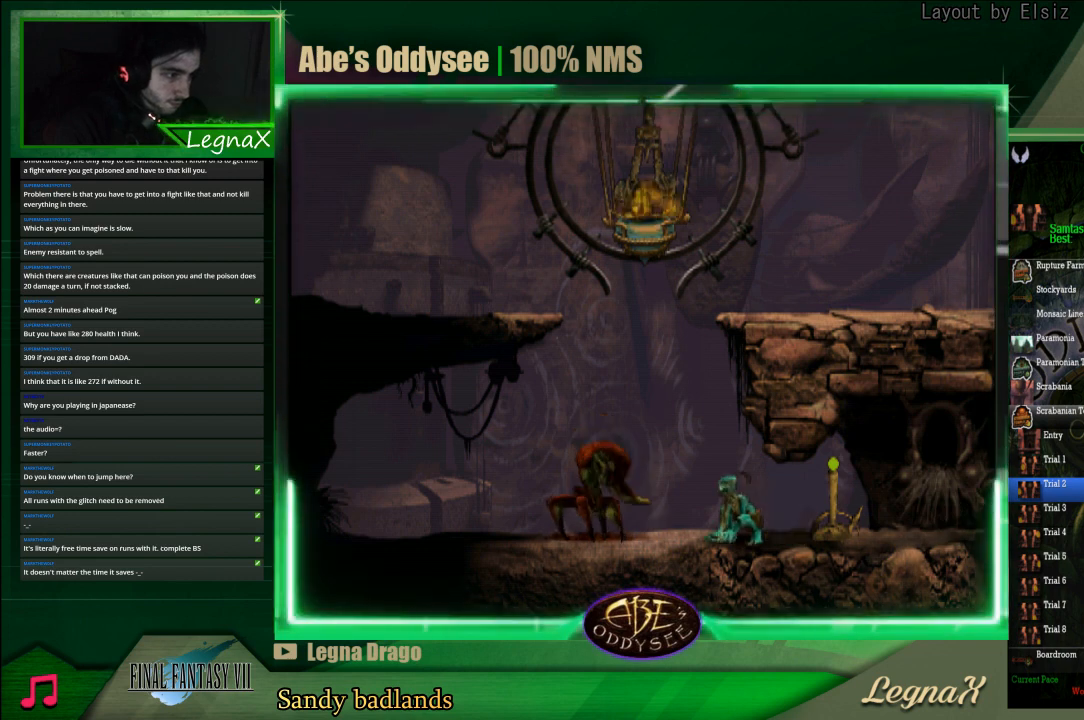
{"buttons": [], "left_stick": "up", "events": [[67, "left_stick", "up-left"], [133, "left_stick", "up"]]}
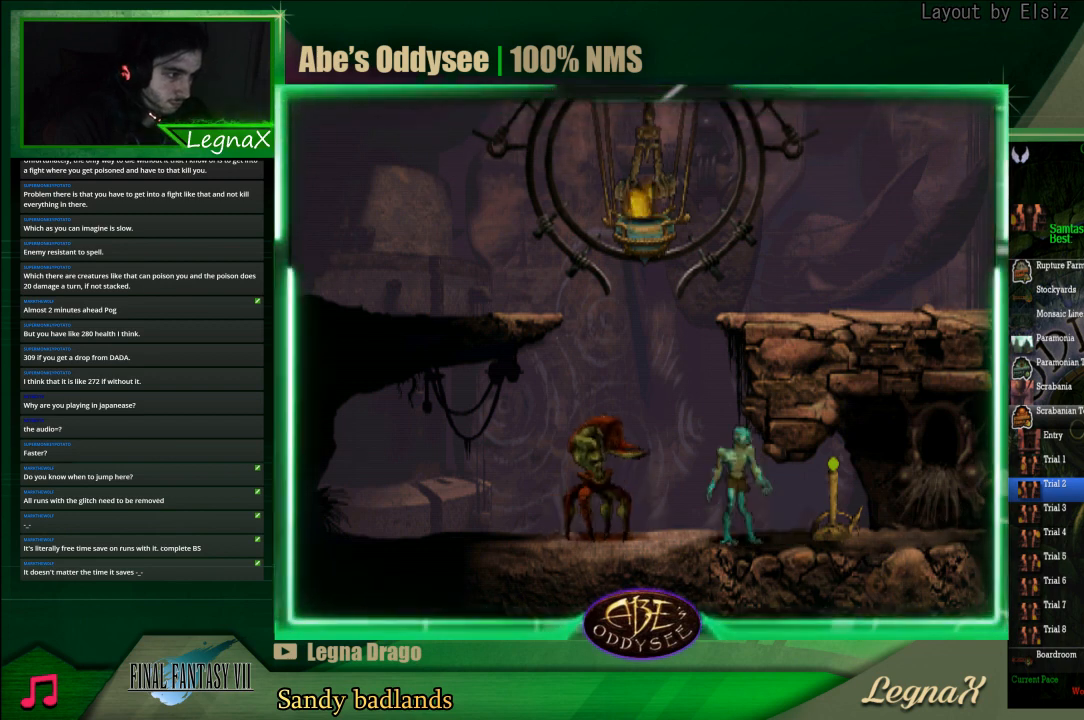
{"buttons": [], "left_stick": "up", "events": []}
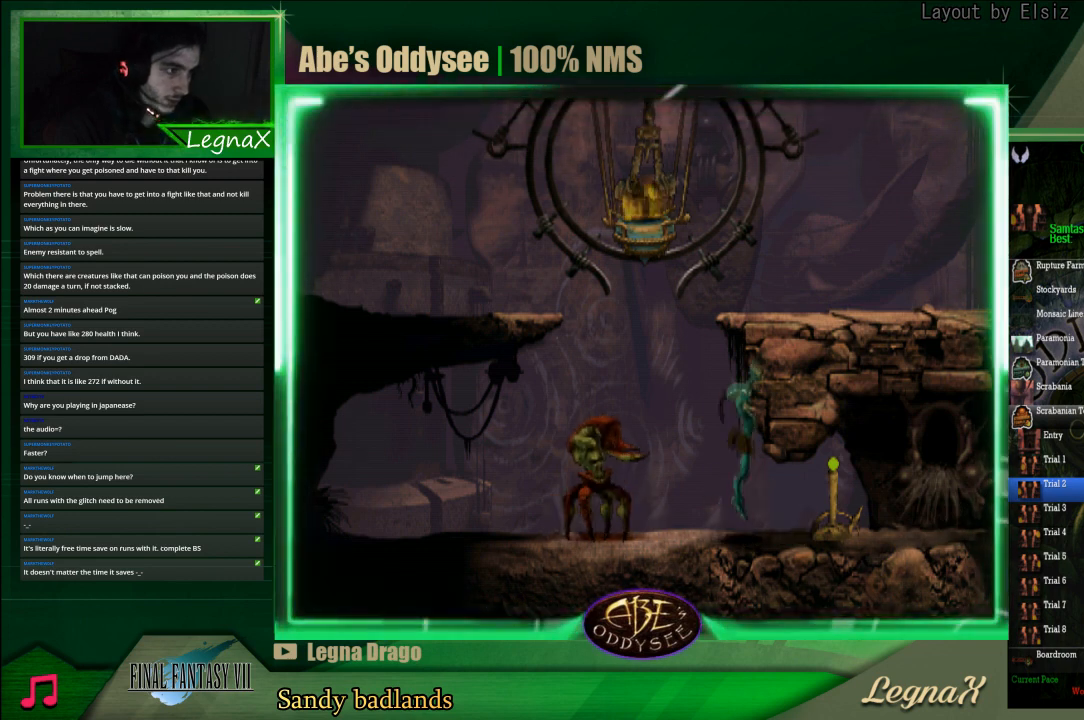
{"buttons": ["R1"], "left_stick": "center", "events": [[433, "left_stick", "center"], [467, "R1", "down"]]}
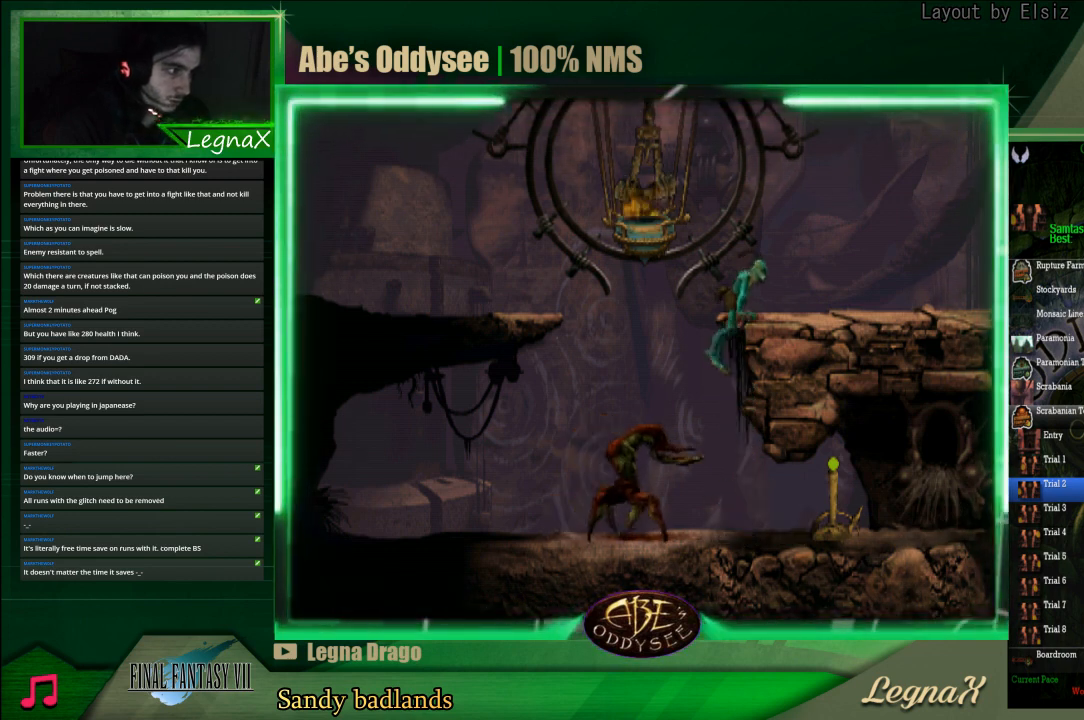
{"buttons": ["R1"], "left_stick": "right", "events": [[33, "left_stick", "right"]]}
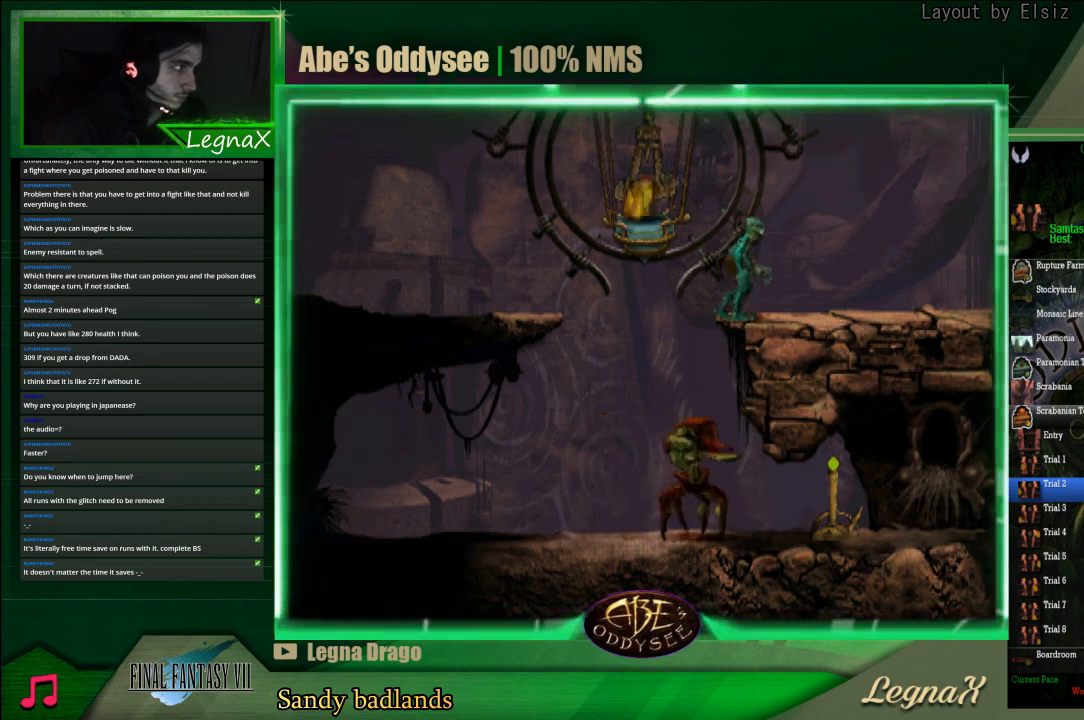
{"buttons": ["R1"], "left_stick": "right", "events": []}
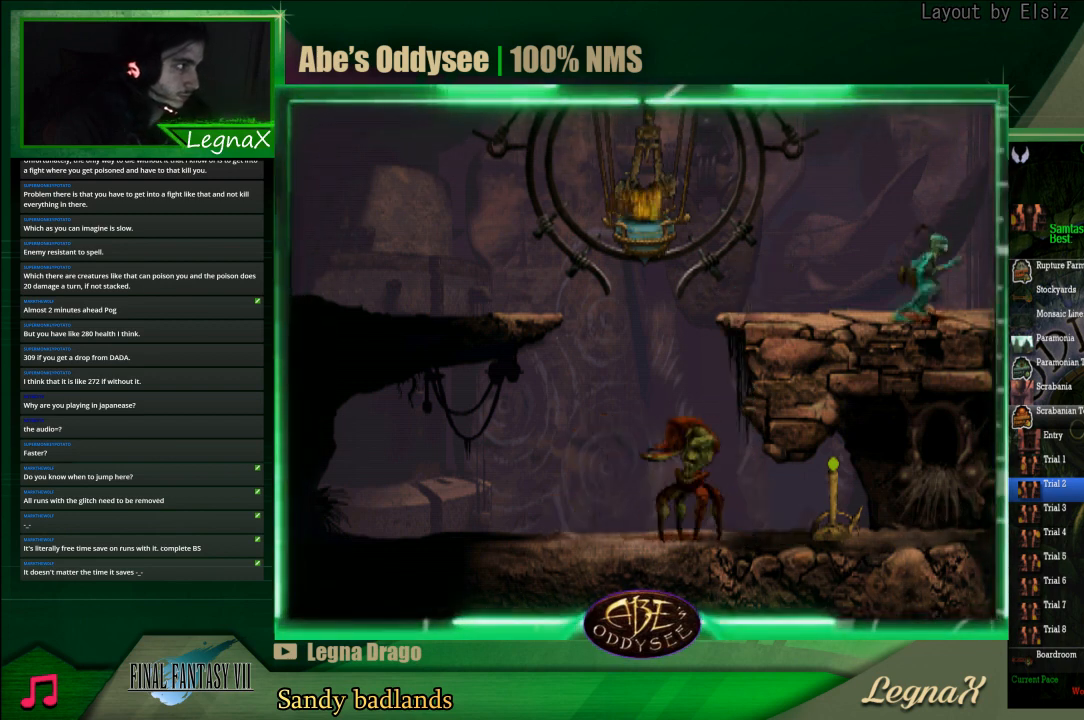
{"buttons": ["R1"], "left_stick": "right", "events": []}
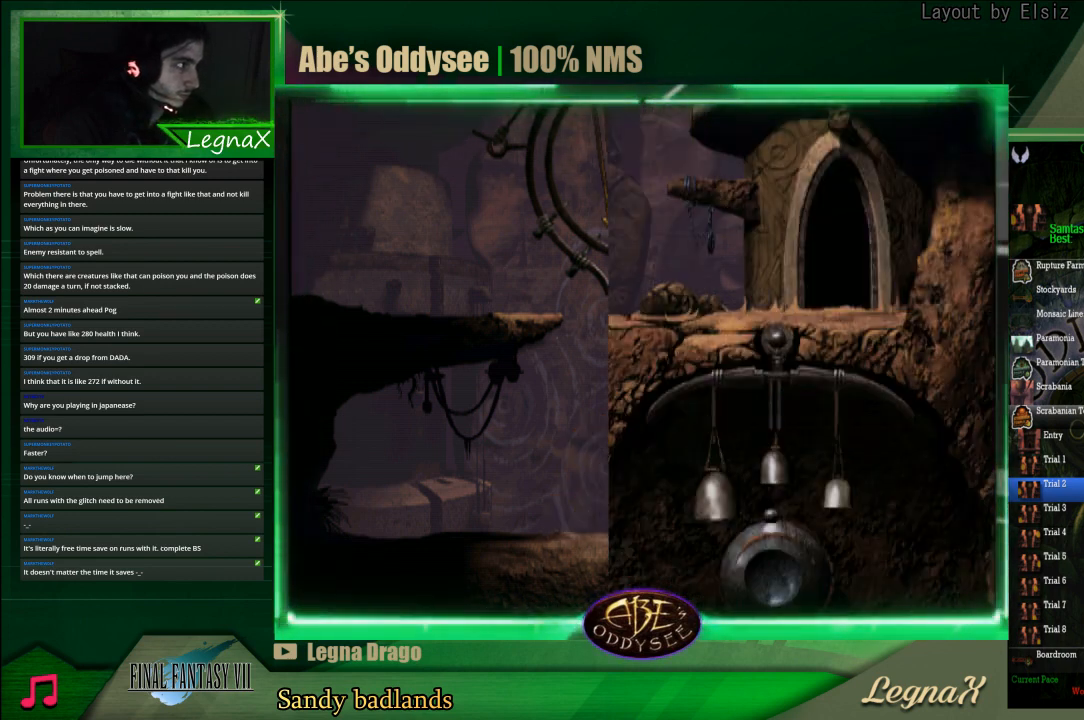
{"buttons": ["R1"], "left_stick": "right", "events": []}
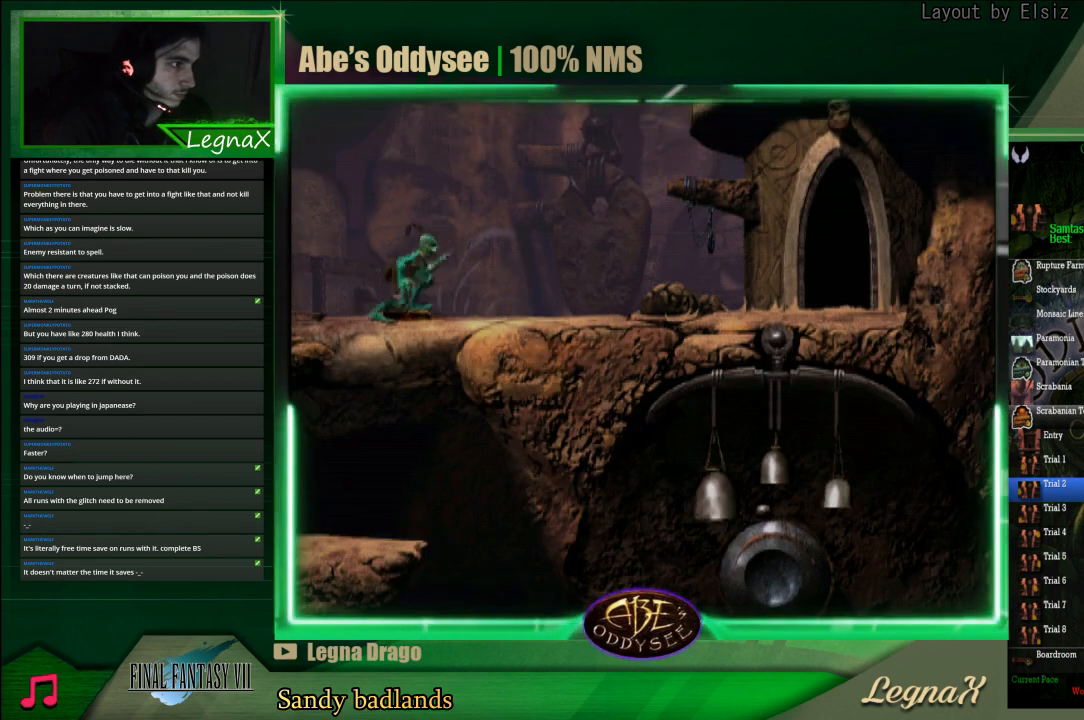
{"buttons": ["R1"], "left_stick": "right", "events": []}
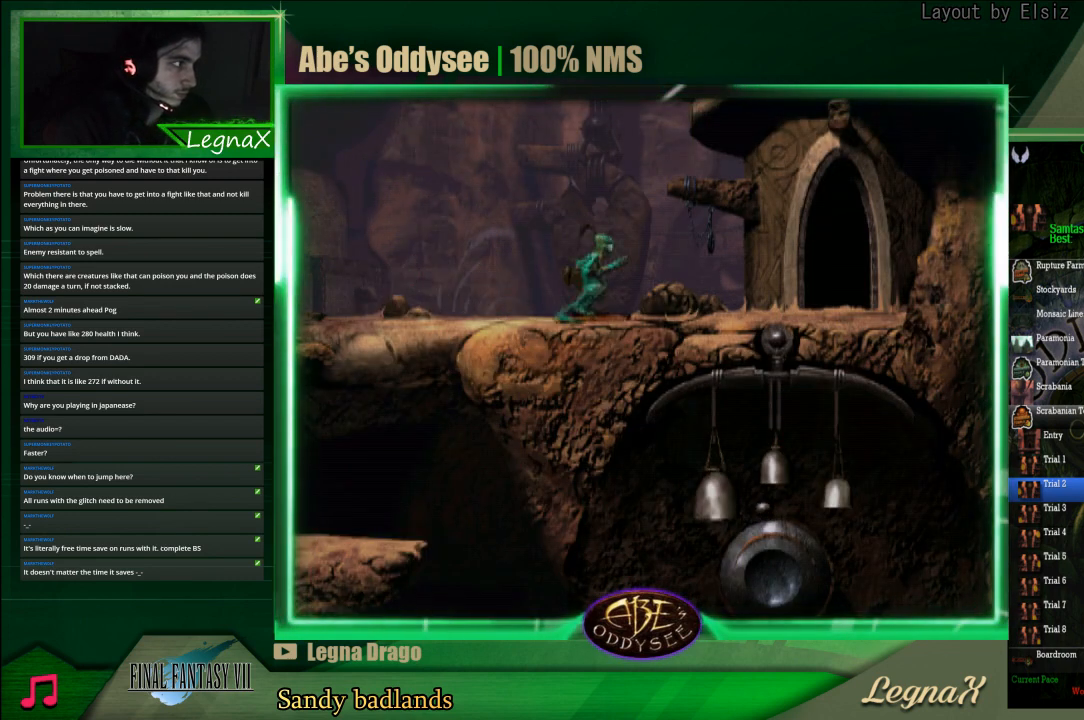
{"buttons": [], "left_stick": "center", "events": [[367, "R1", "up"], [400, "left_stick", "center"]]}
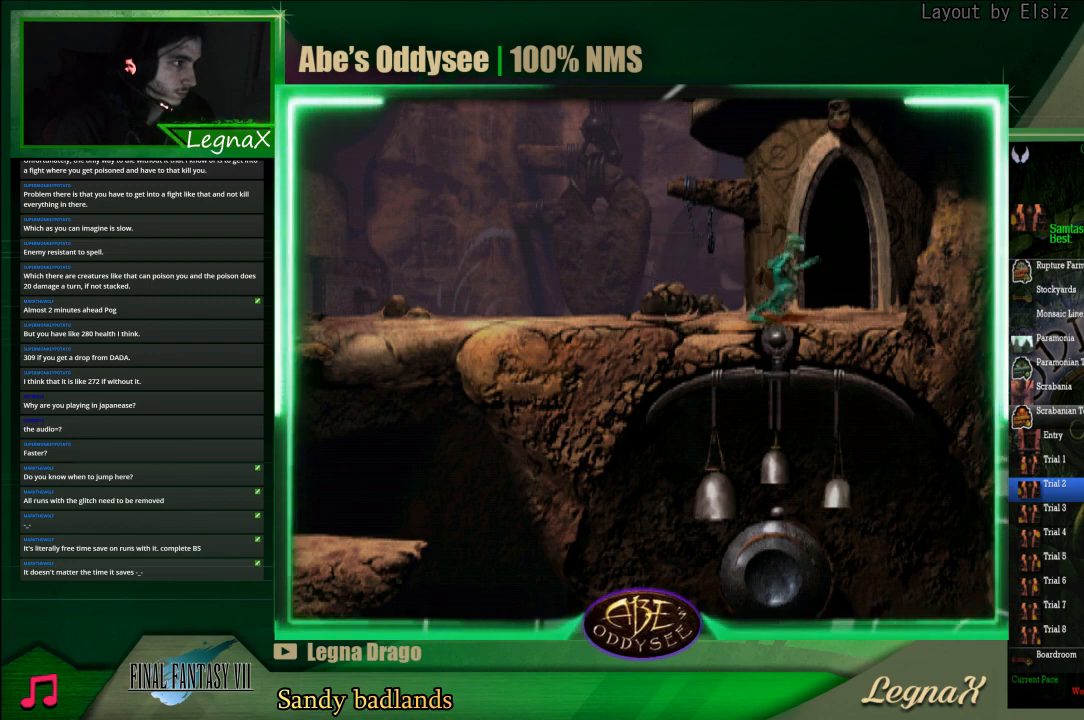
{"buttons": ["CROSS"], "left_stick": "center", "events": [[33, "left_stick", "up"], [367, "CROSS", "down"], [367, "left_stick", "center"]]}
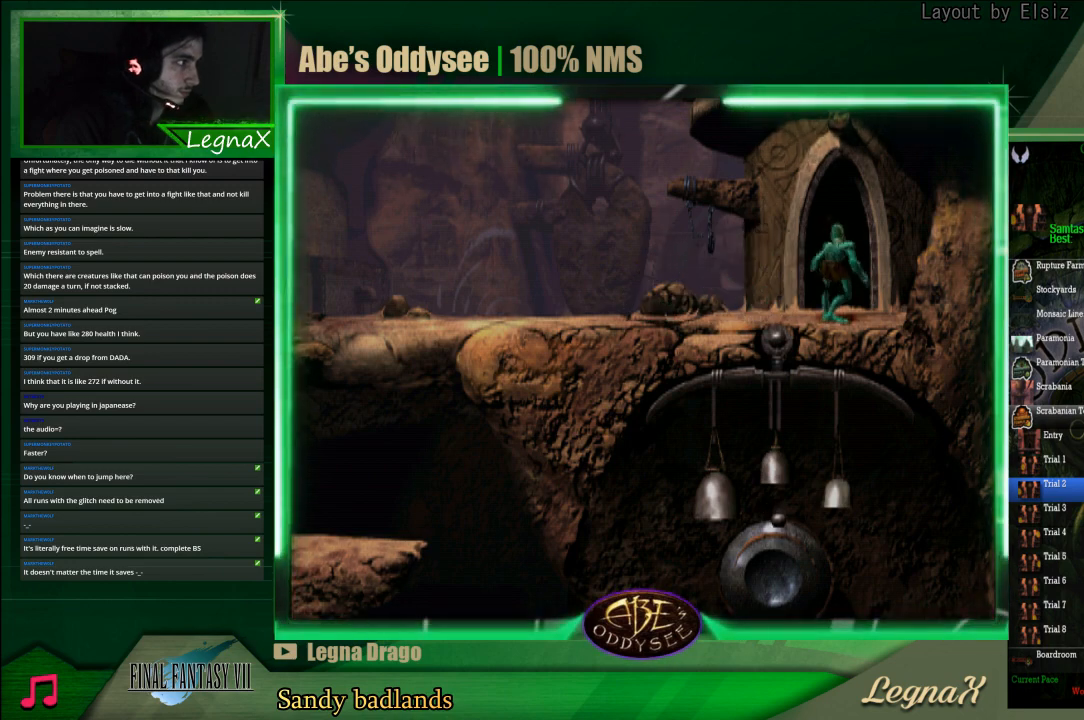
{"buttons": ["CROSS"], "left_stick": "center", "events": []}
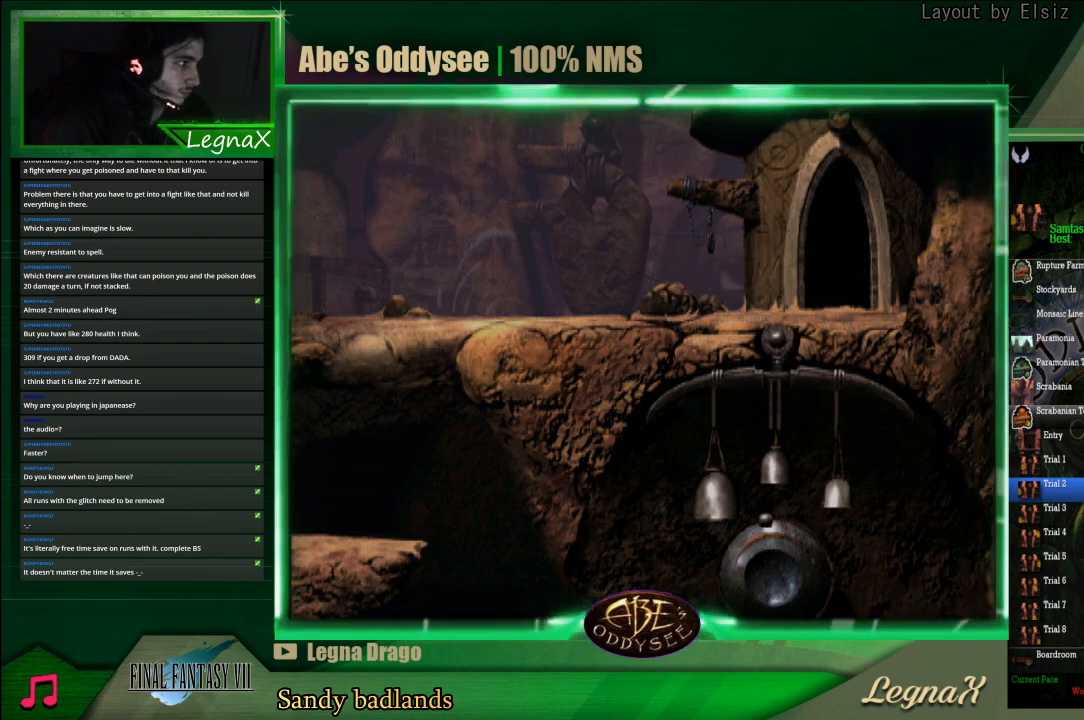
{"buttons": ["CROSS"], "left_stick": "center", "events": []}
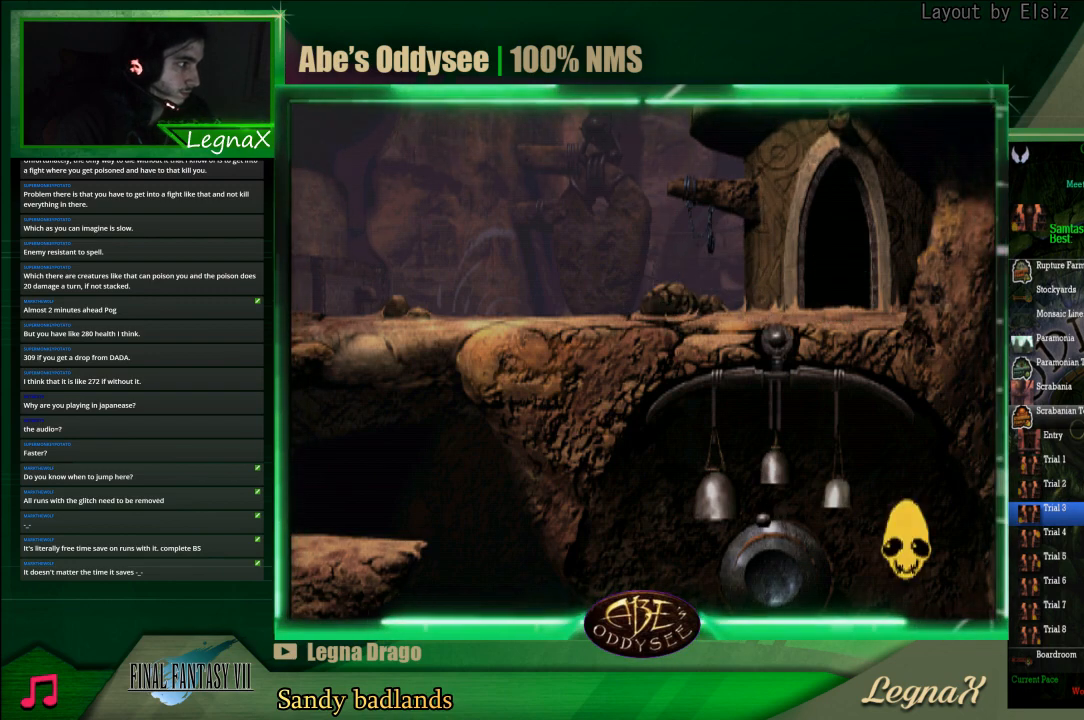
{"buttons": ["CROSS"], "left_stick": "center", "events": []}
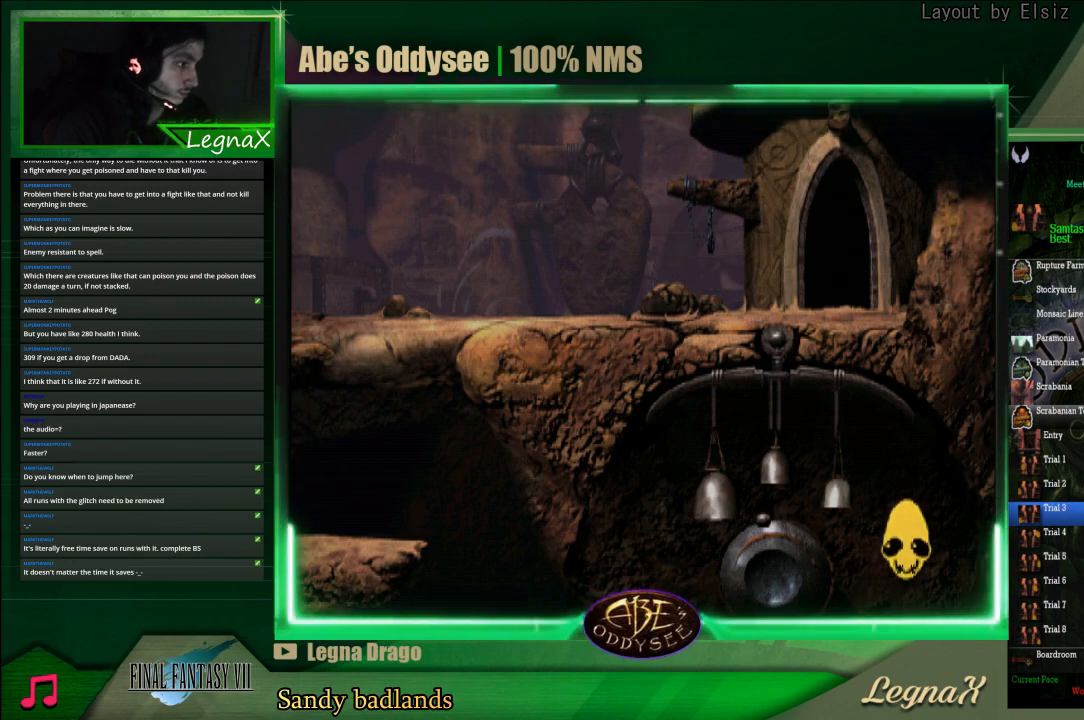
{"buttons": ["CROSS"], "left_stick": "center", "events": []}
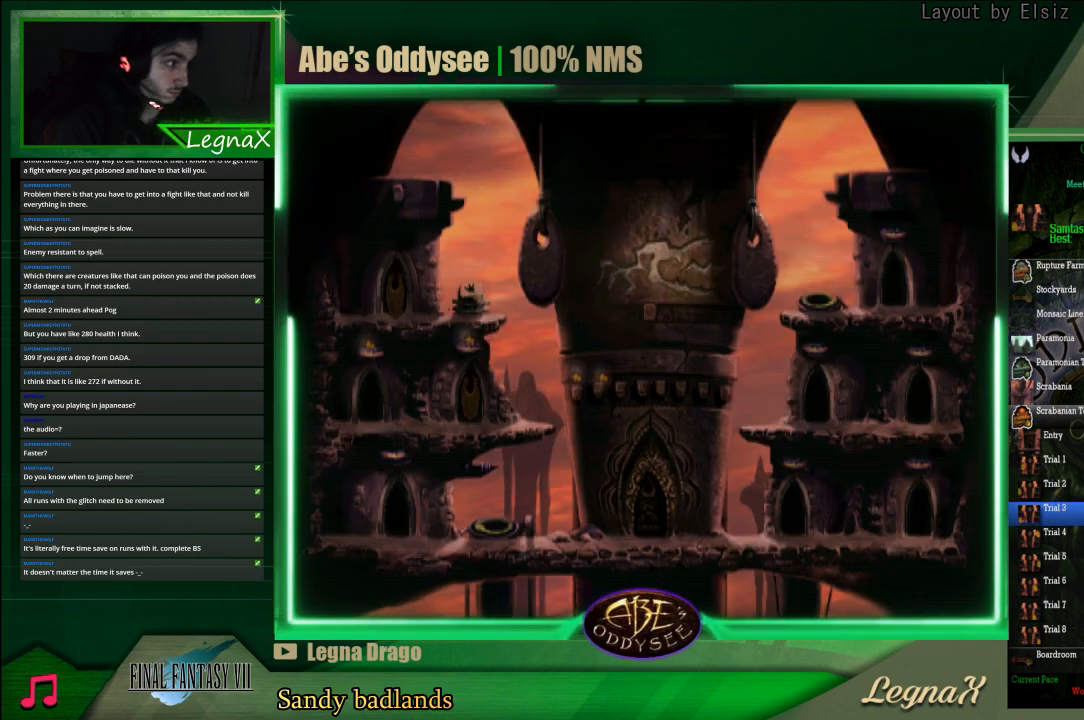
{"buttons": ["CROSS", "R1"], "left_stick": "right", "events": [[500, "R1", "down"], [500, "left_stick", "right"]]}
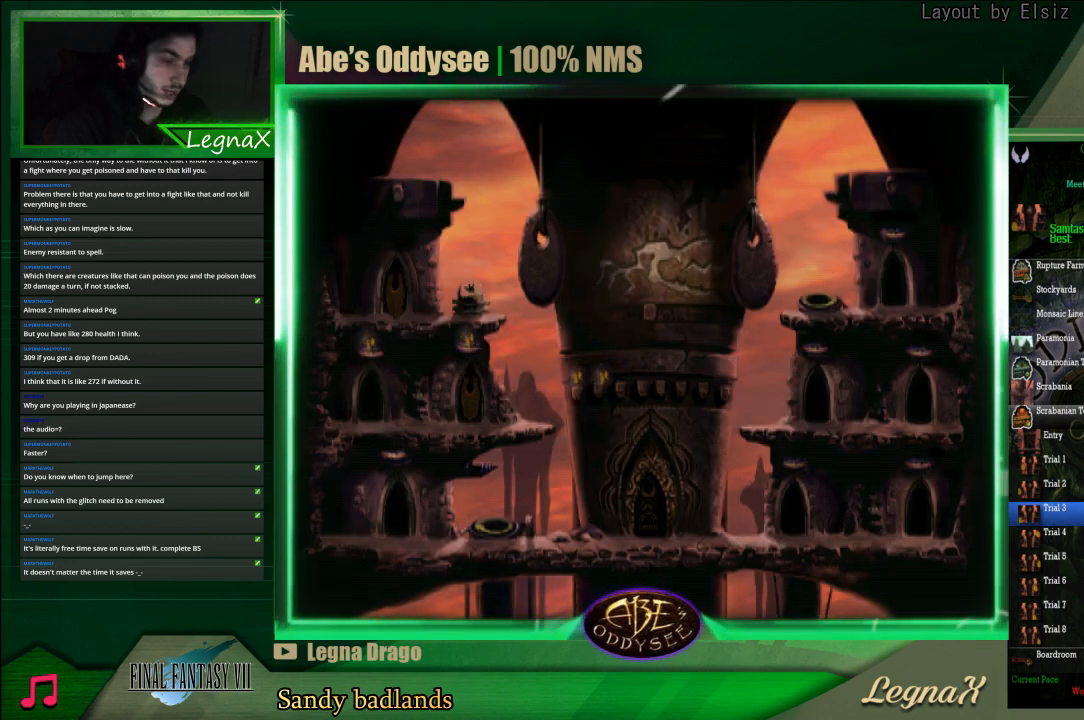
{"buttons": ["R1"], "left_stick": "right", "events": [[33, "CROSS", "up"]]}
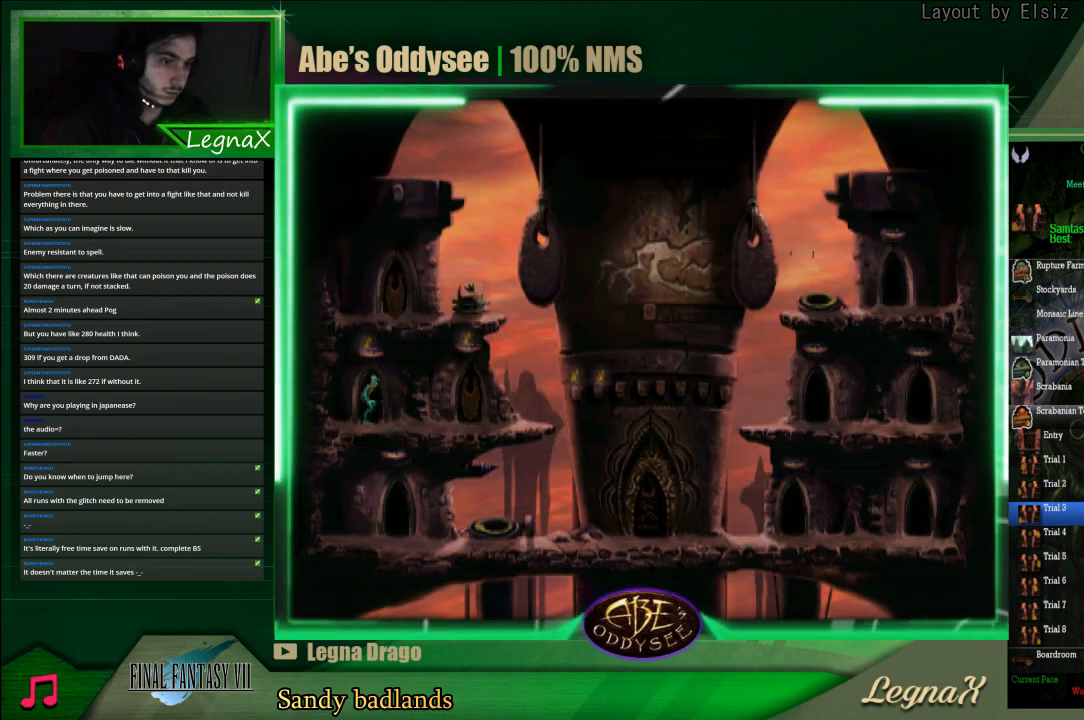
{"buttons": ["TRIANGLE", "R1"], "left_stick": "right", "events": [[400, "TRIANGLE", "down"]]}
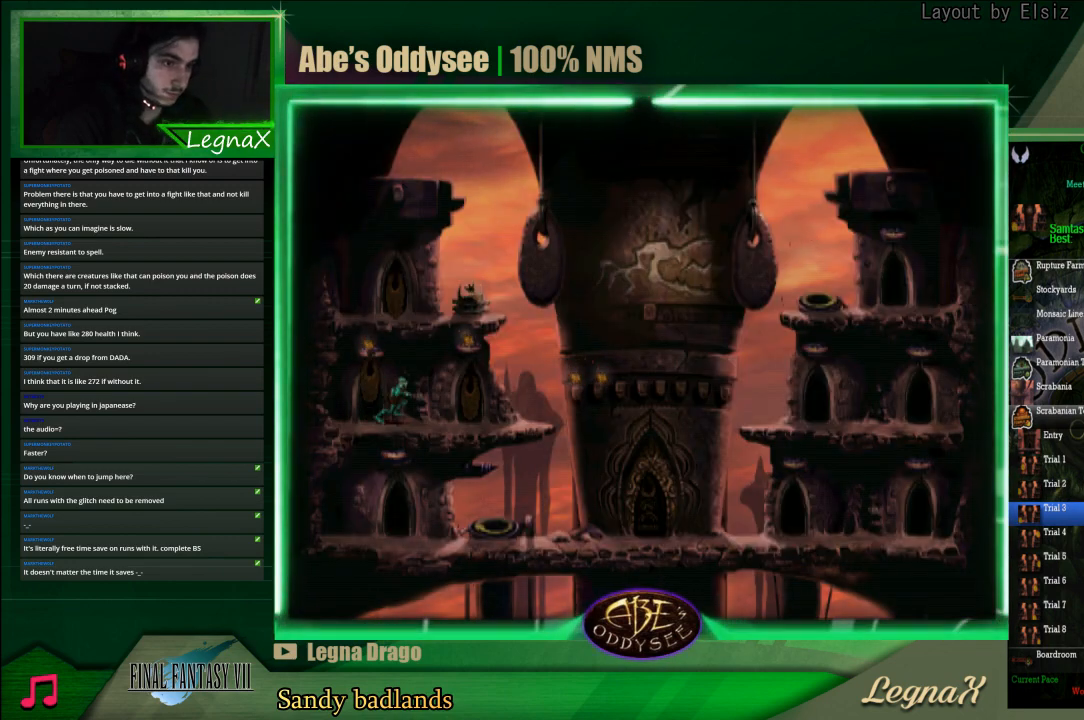
{"buttons": ["R1"], "left_stick": "right", "events": [[67, "TRIANGLE", "up"]]}
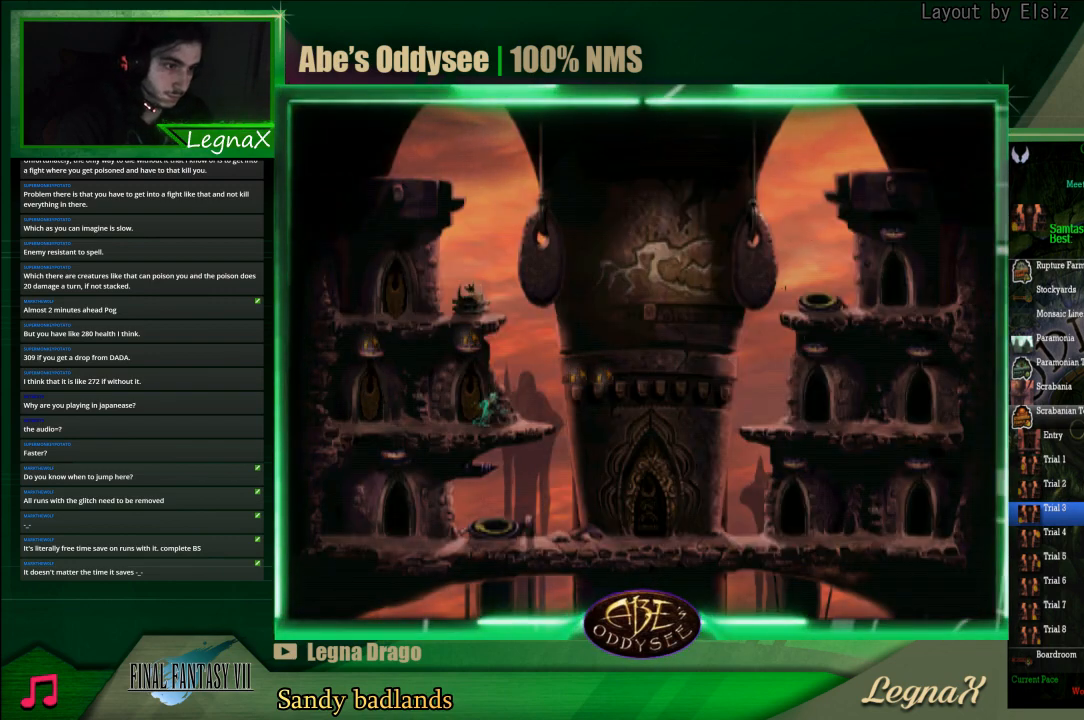
{"buttons": ["R1"], "left_stick": "left", "events": [[433, "left_stick", "left"]]}